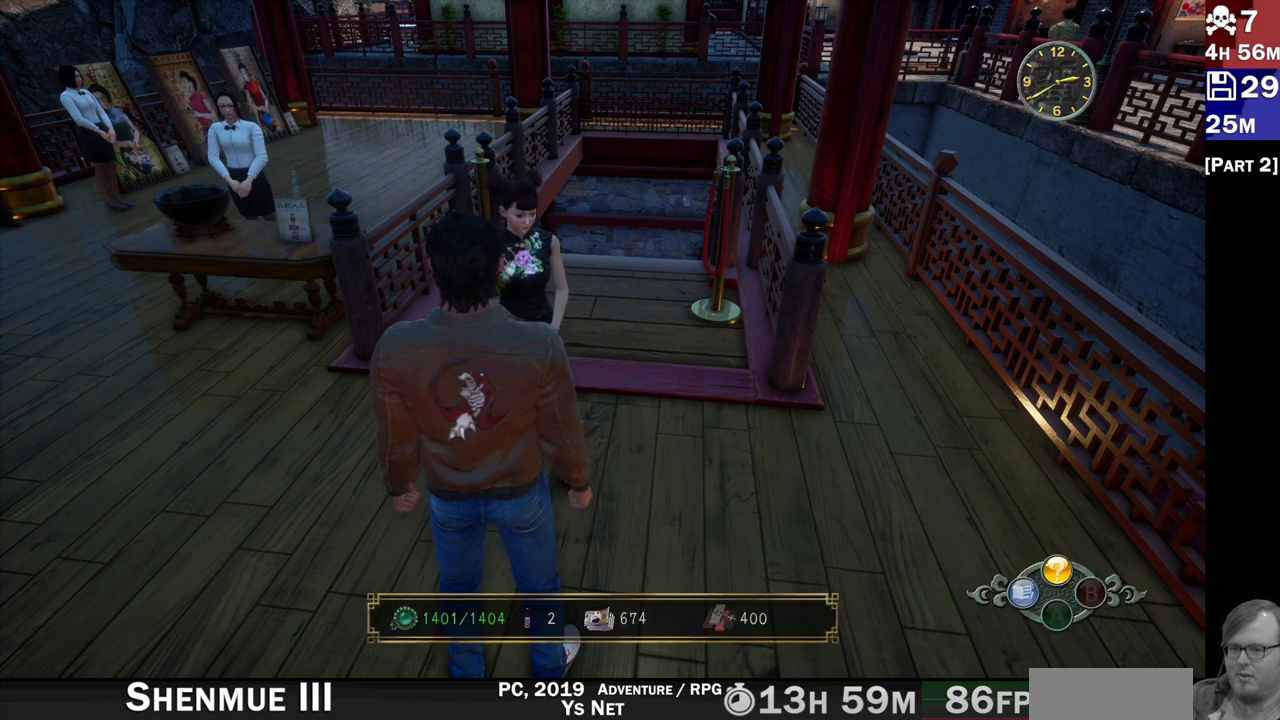
Gameplay with a controller (PlayStation layout); each line is a JSON object with the inputs held at the frame after it. "events" lists button and stick changes between this image and that frame as [ms after this image, input, new state], when the widget could be followed in between. Not read: L3 R3.
{"buttons": [], "left_stick": "right", "right_stick": "down", "events": [[50, "left_stick", "up-right"], [467, "right_stick", "down"], [483, "left_stick", "right"]]}
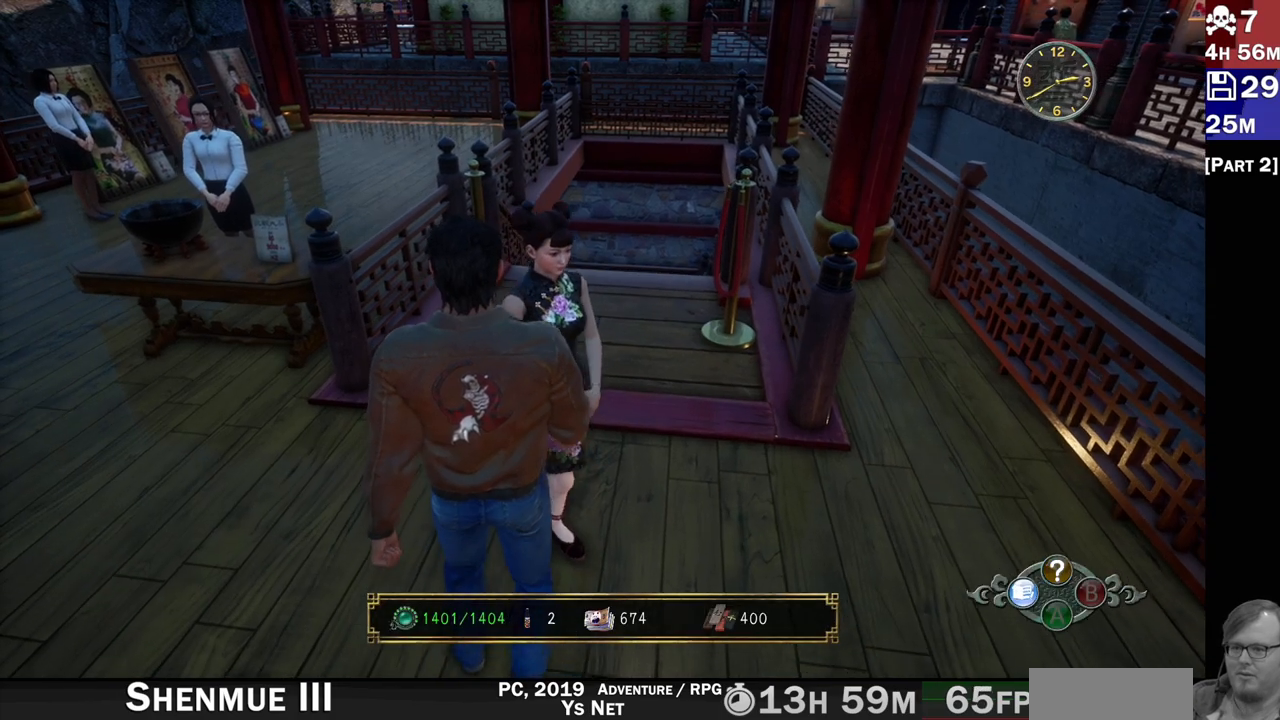
{"buttons": [], "left_stick": "up", "right_stick": "down", "events": [[83, "right_stick", "center"], [117, "left_stick", "up"], [417, "right_stick", "down"]]}
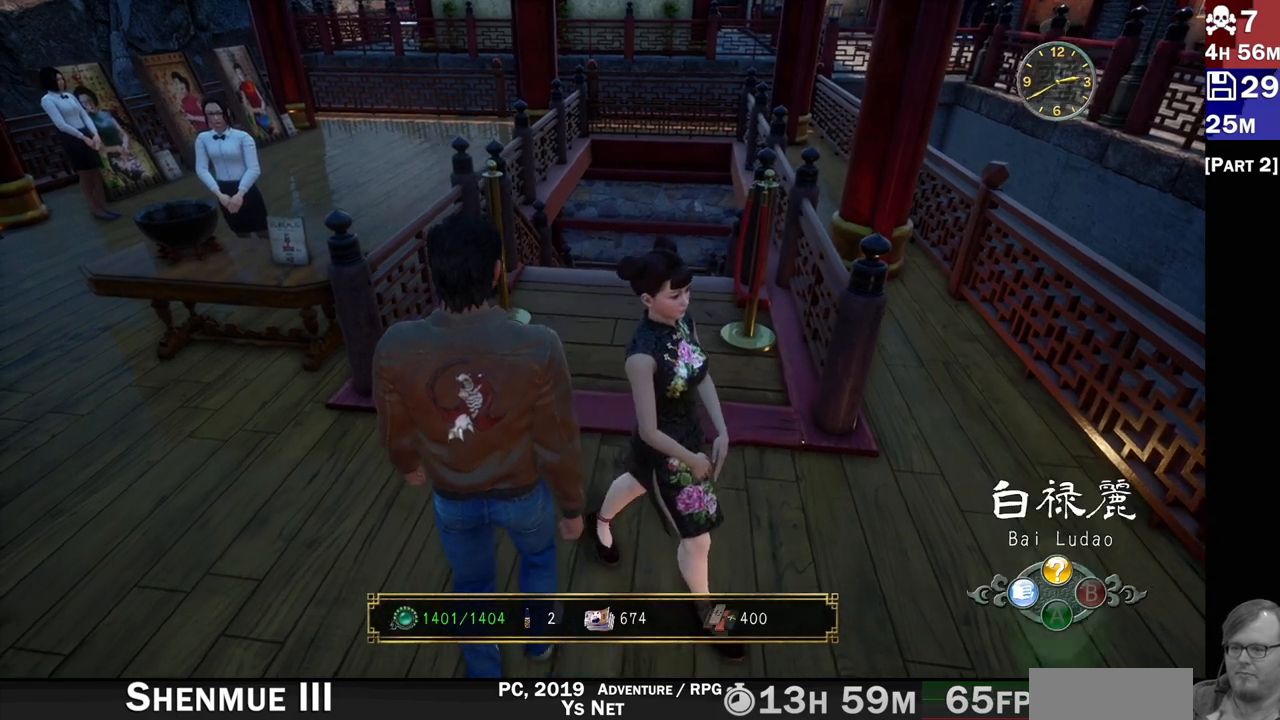
{"buttons": [], "left_stick": "up", "right_stick": "down", "events": []}
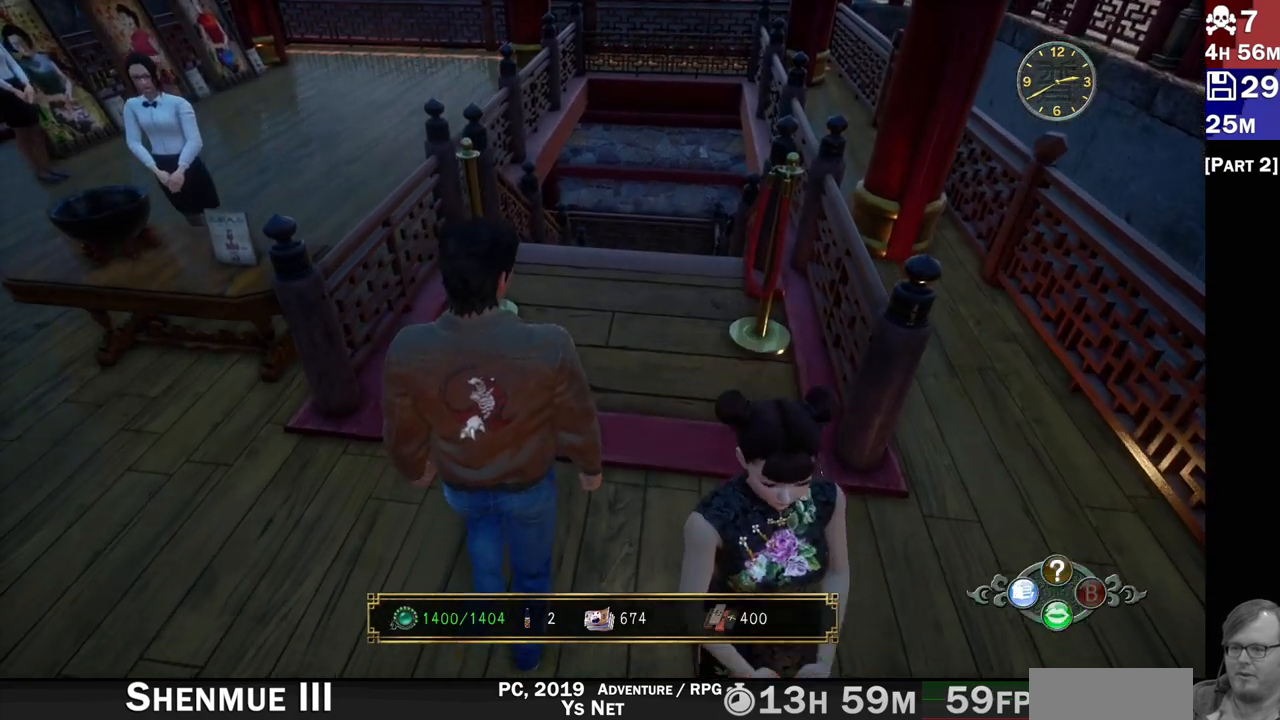
{"buttons": ["R2"], "left_stick": "up-right", "right_stick": "down-left", "events": [[33, "left_stick", "up-right"], [183, "R2", "down"], [250, "right_stick", "down-left"]]}
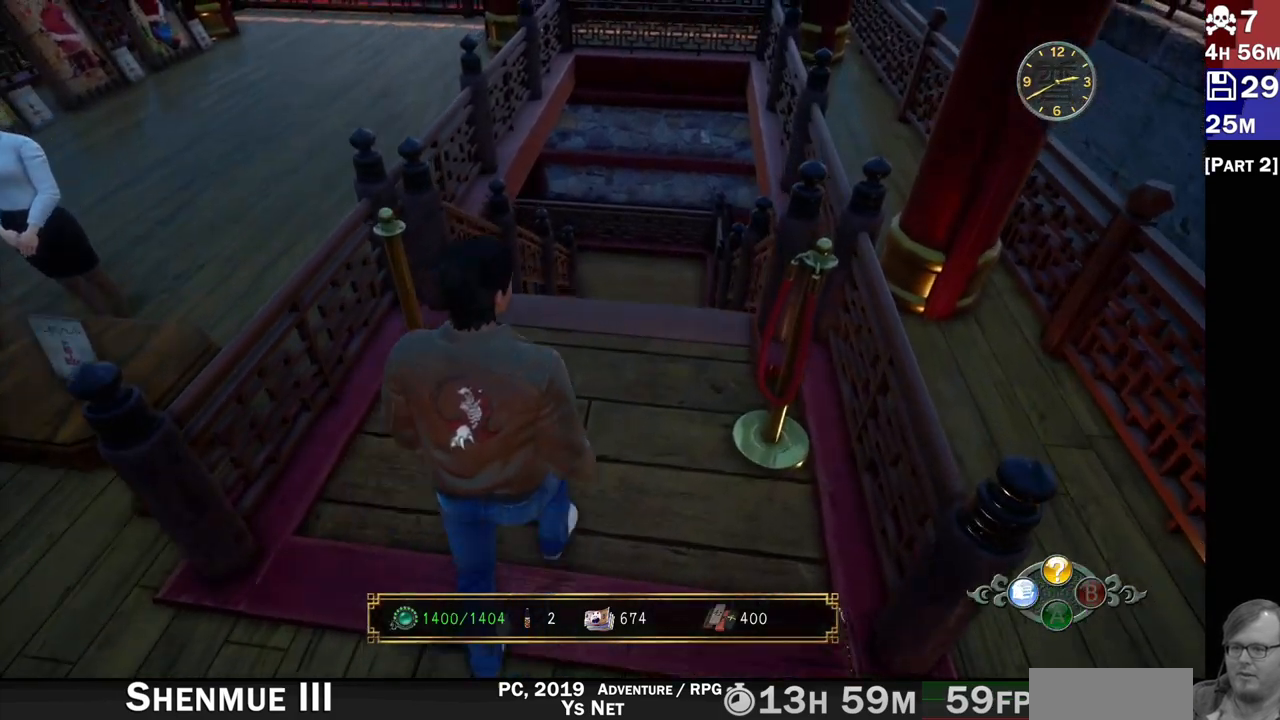
{"buttons": ["R2"], "left_stick": "up-right", "right_stick": "down-left", "events": []}
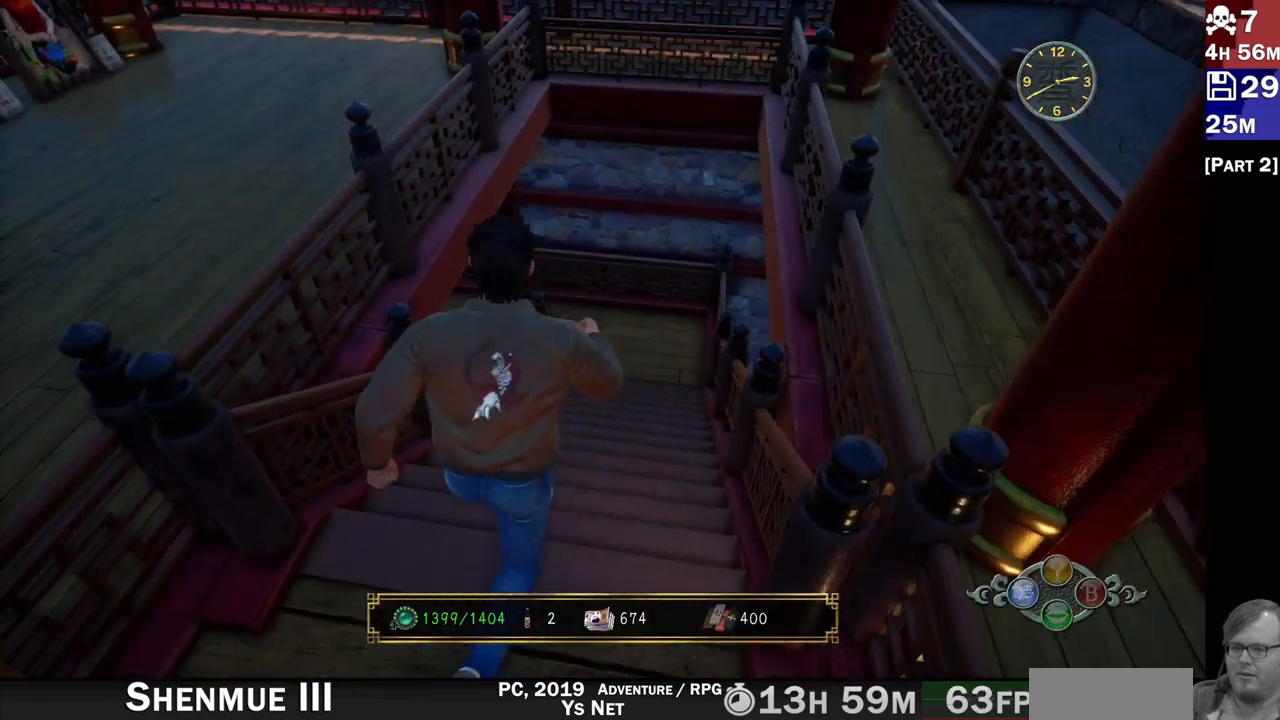
{"buttons": ["R2"], "left_stick": "up-right", "right_stick": "left", "events": [[200, "right_stick", "left"]]}